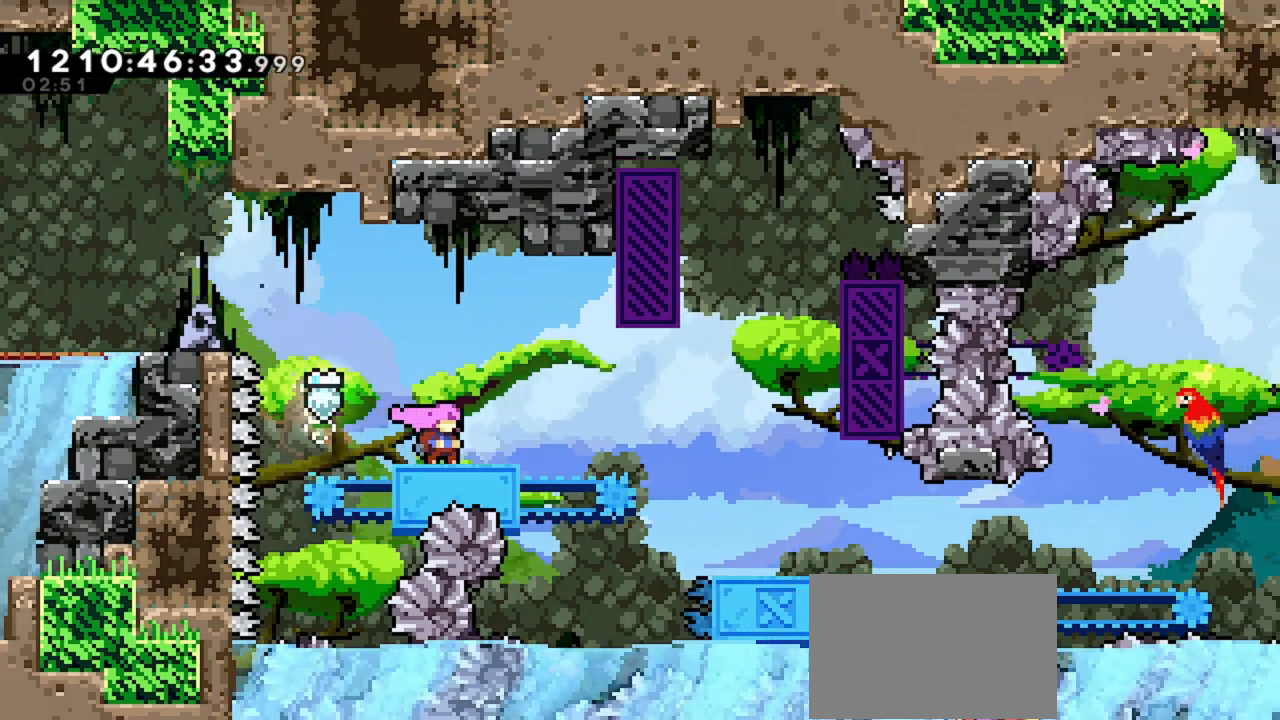
Gameplay with keyboard; each line is a JSON object with the keys held at the frame after it. "events" lists presses ("down") and releases ("up") of "dash", "demo", "down", "grab", "jd", "jdemo", "jump2", "left", "right" and "up" between this image and that frame as [ms after this image, input, new state], when the widget could be followed in between. No other keys are recorded. Mouse input is not recorded. Key names are as the overlay labels them; some are game actions (e.g. jump) rather than physical keys. Not read: jump.
{"keys": ["right"], "events": [[500, "right", "down"]]}
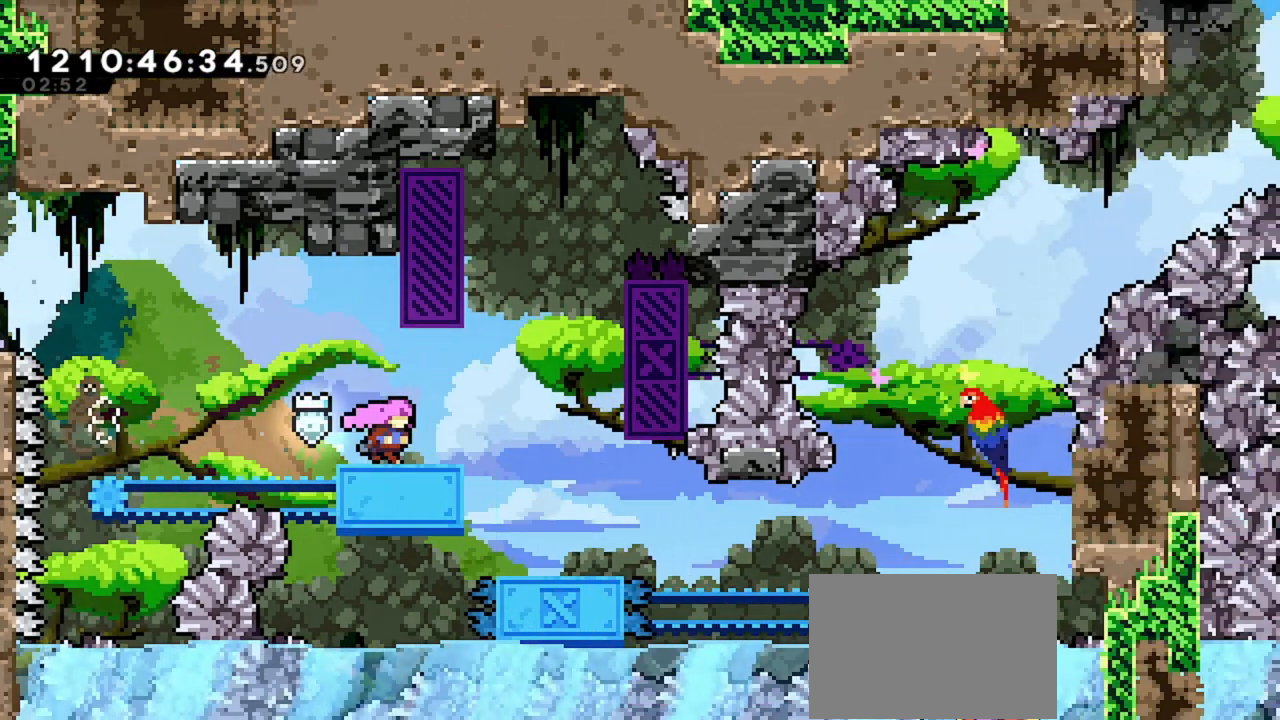
{"keys": ["grab", "right"], "events": [[433, "grab", "down"]]}
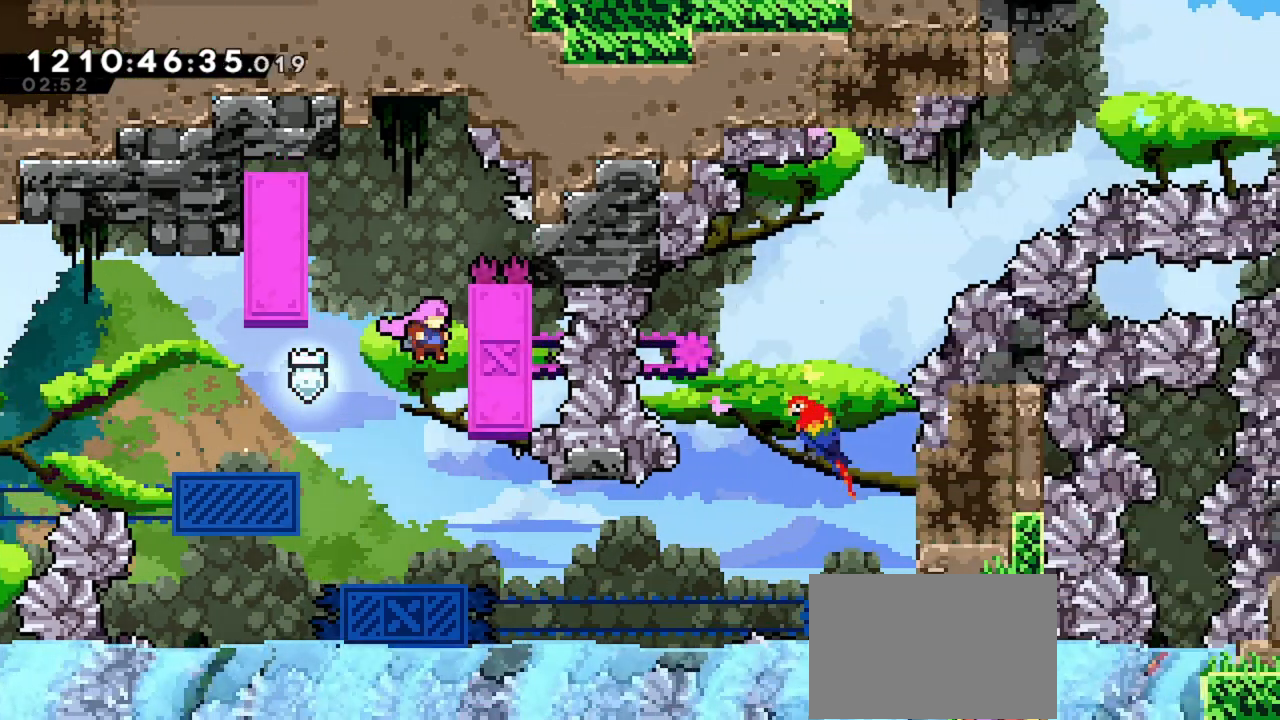
{"keys": ["grab", "left"], "events": [[200, "right", "up"], [200, "up", "down"], [300, "up", "up"], [333, "left", "down"]]}
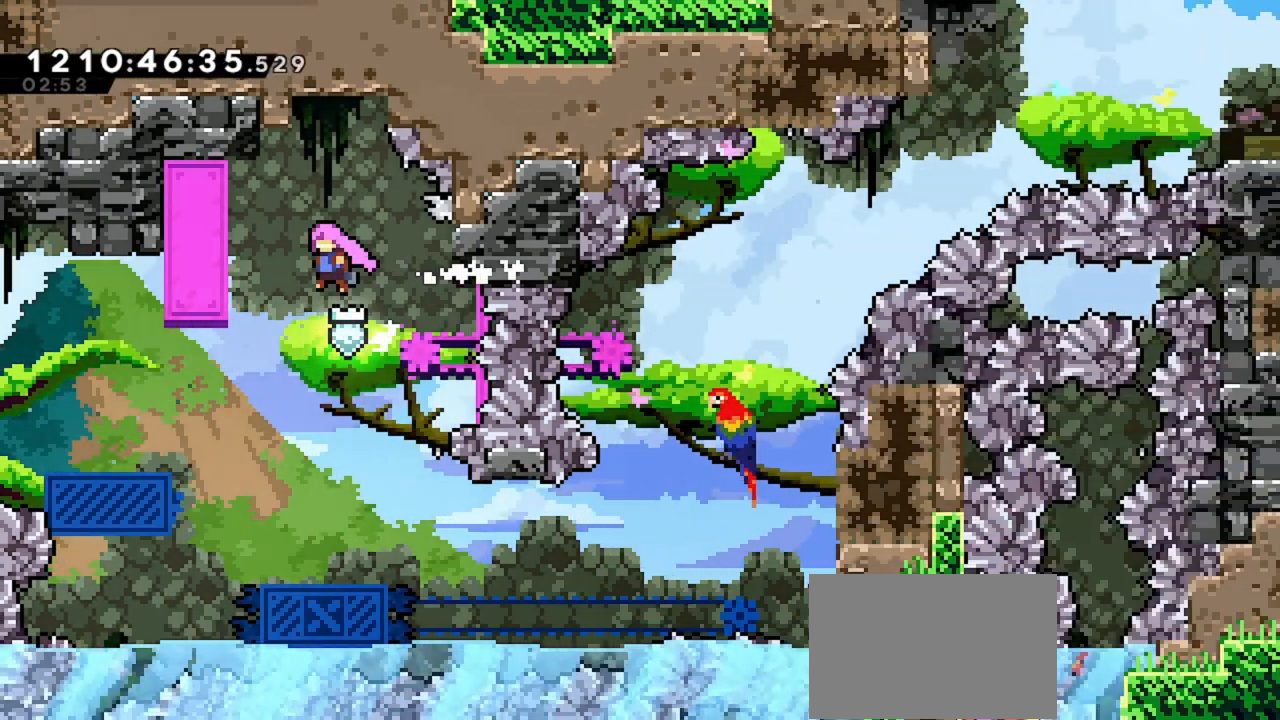
{"keys": ["grab"], "events": [[333, "left", "up"]]}
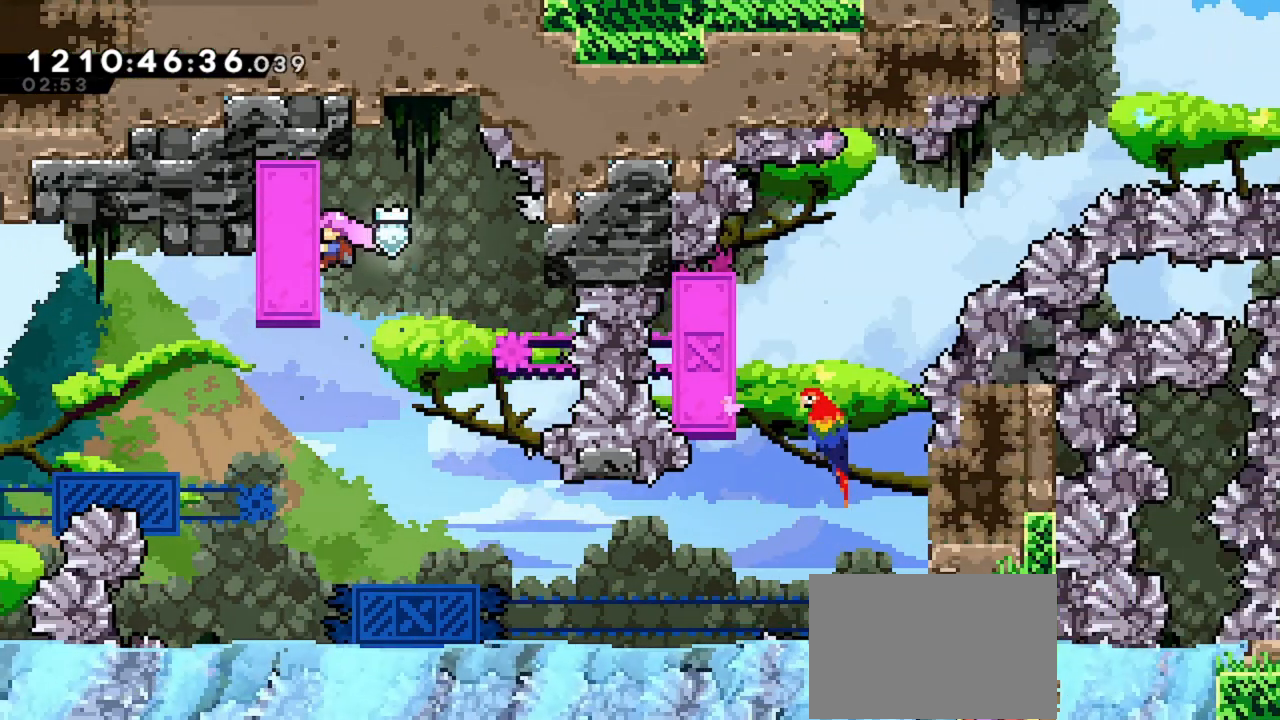
{"keys": ["grab"], "events": []}
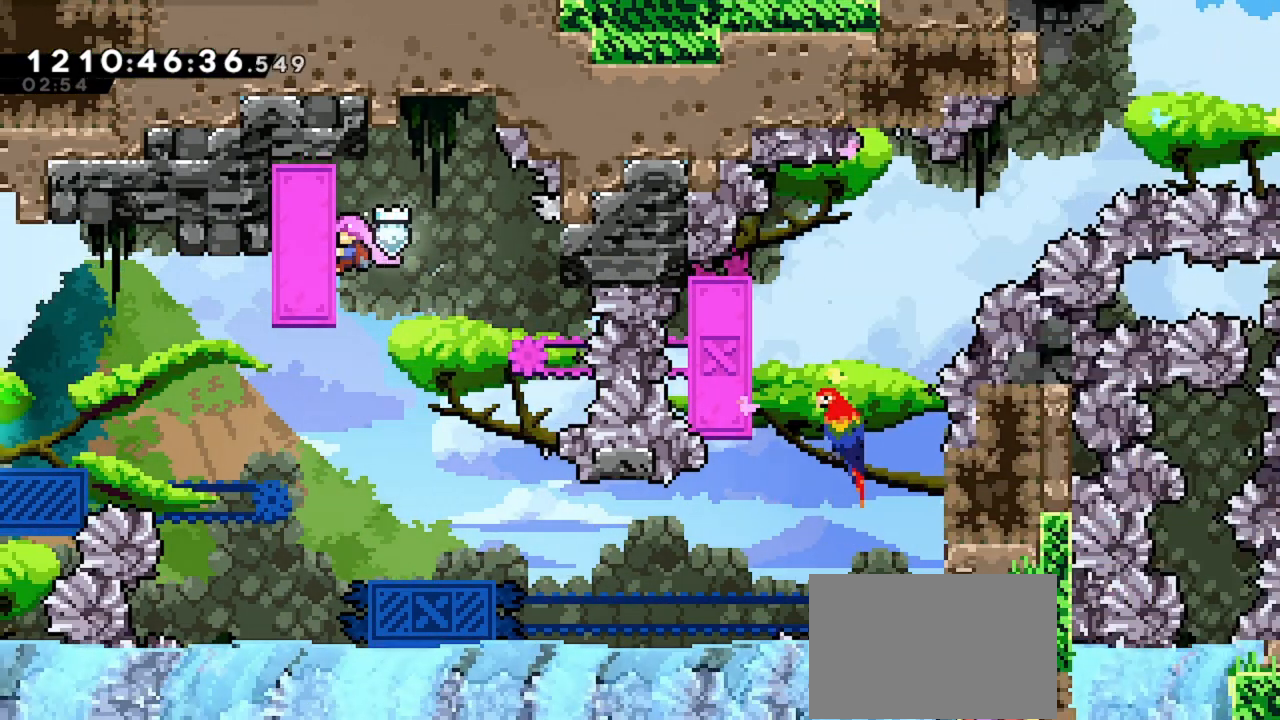
{"keys": [], "events": [[33, "grab", "up"], [33, "right", "down"], [300, "right", "up"], [433, "right", "down"], [467, "right", "up"]]}
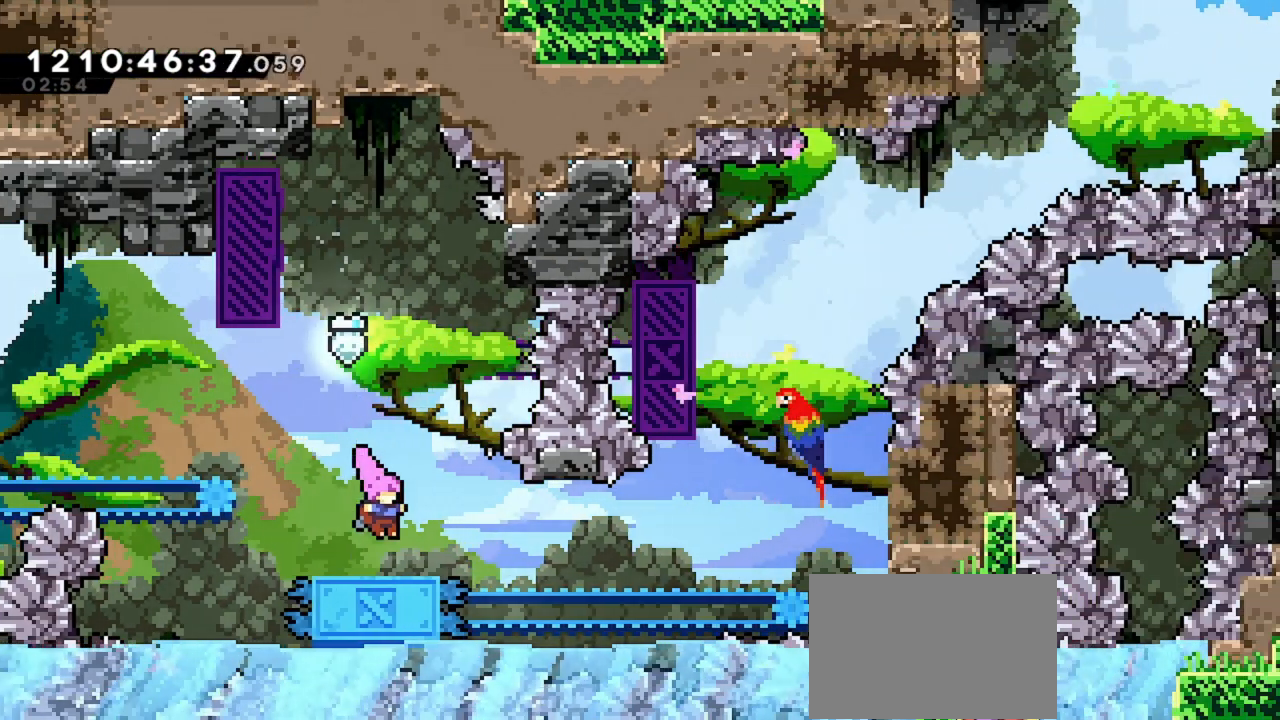
{"keys": [], "events": []}
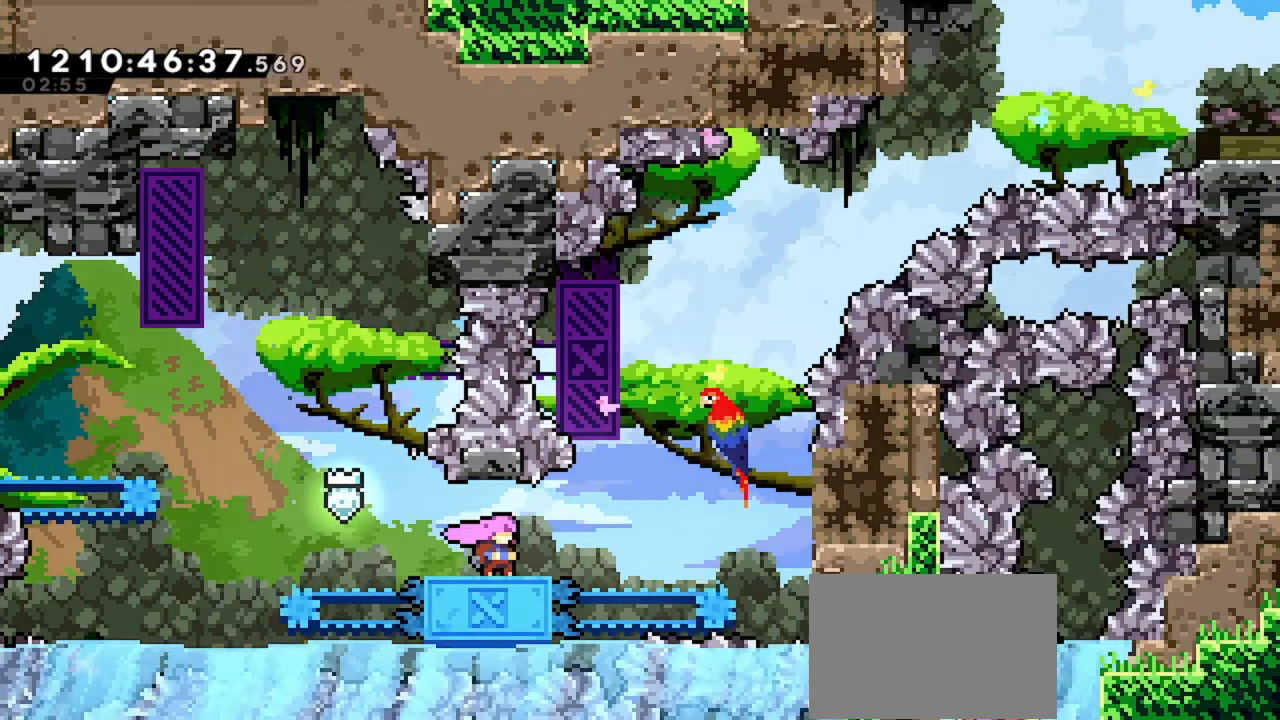
{"keys": ["grab"], "events": [[133, "right", "down"], [233, "grab", "down"], [500, "right", "up"]]}
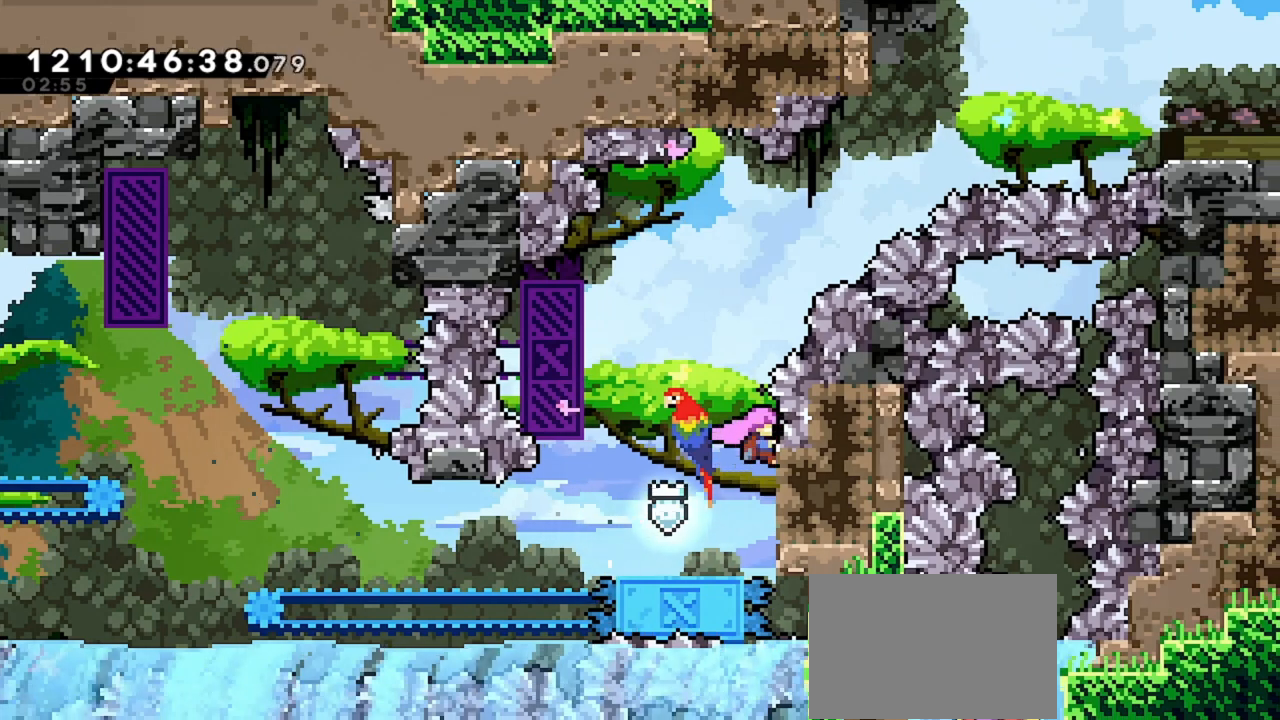
{"keys": ["grab"], "events": []}
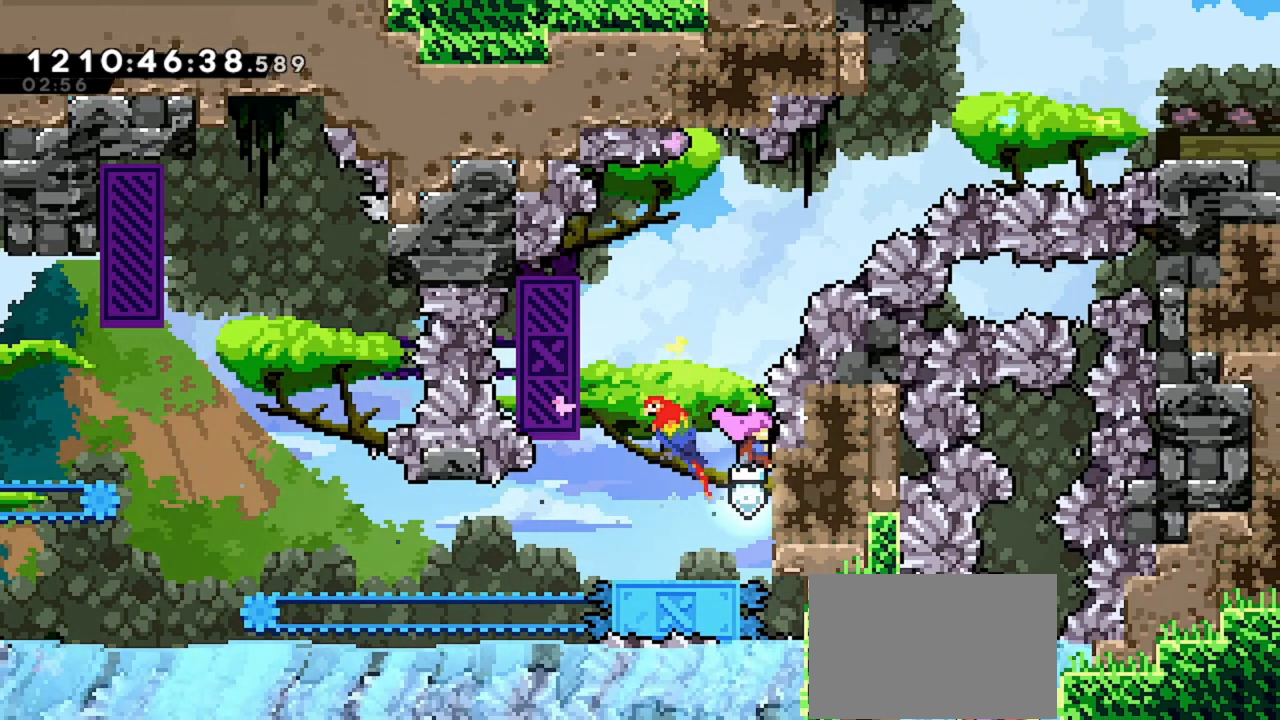
{"keys": ["grab", "left"], "events": [[300, "left", "down"]]}
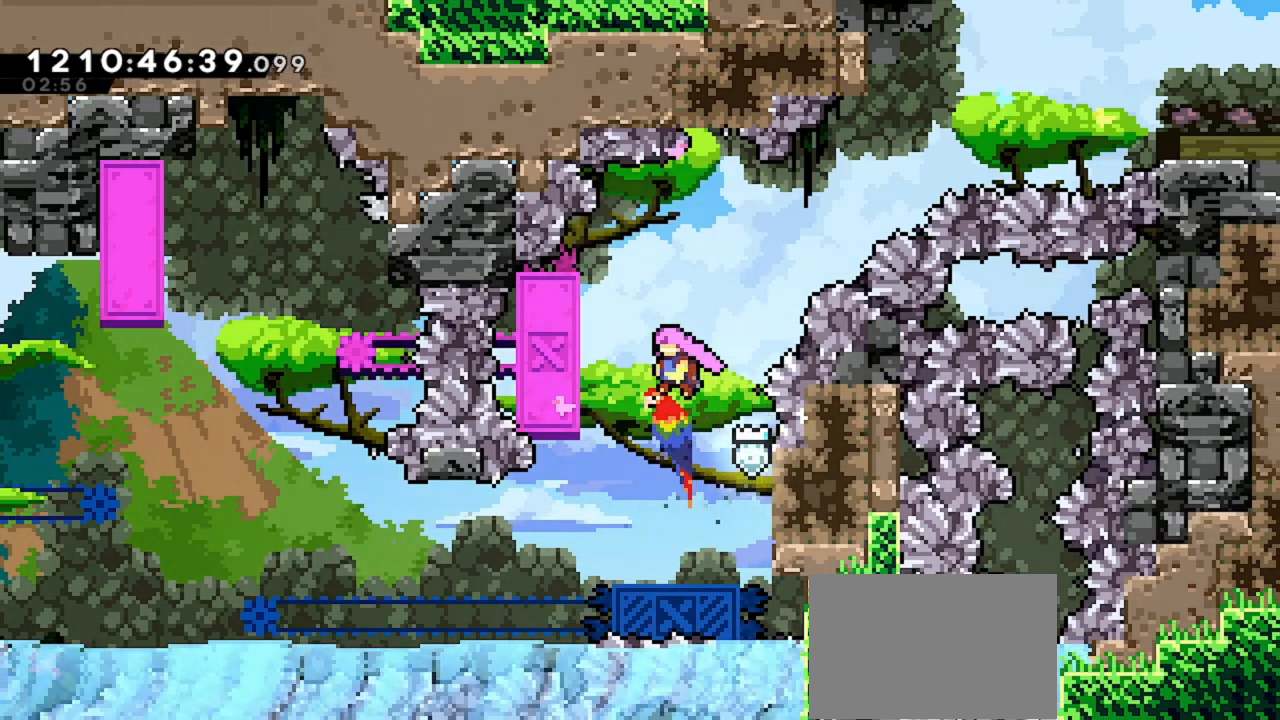
{"keys": ["right"], "events": [[267, "left", "up"], [333, "right", "down"], [433, "grab", "up"]]}
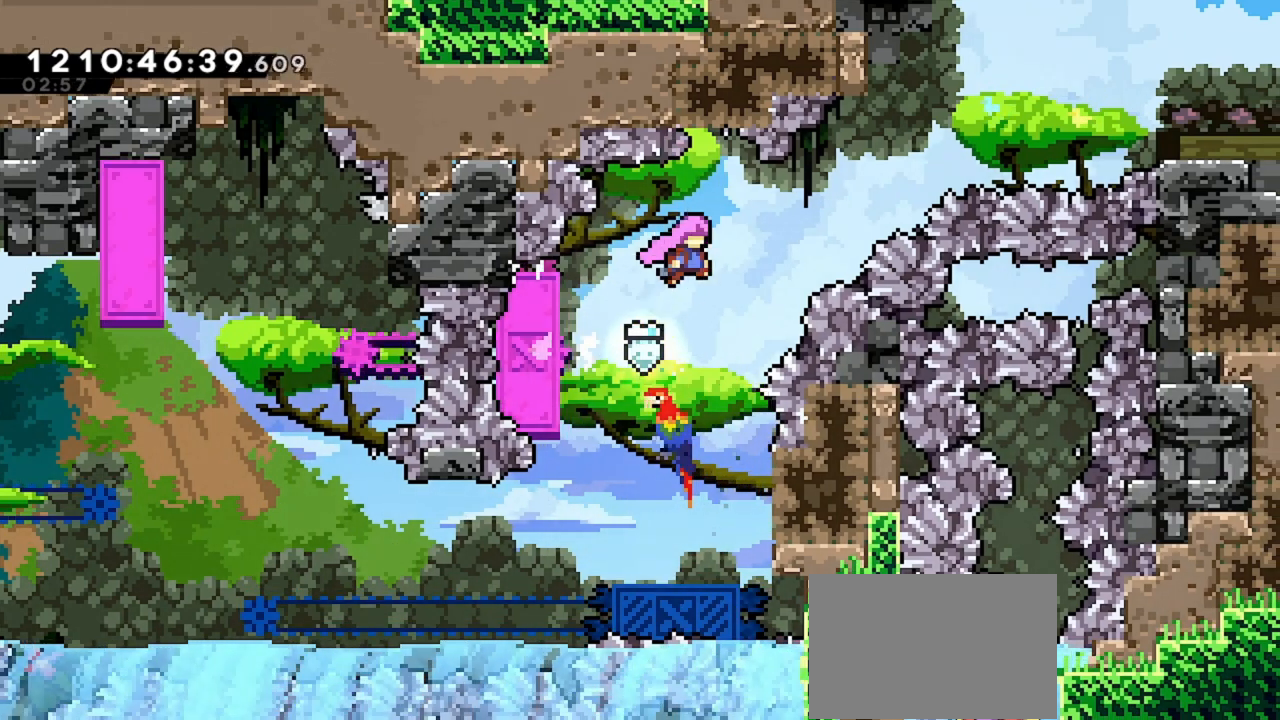
{"keys": ["right", "up"], "events": [[133, "up", "down"], [300, "dash", "down"], [433, "dash", "up"]]}
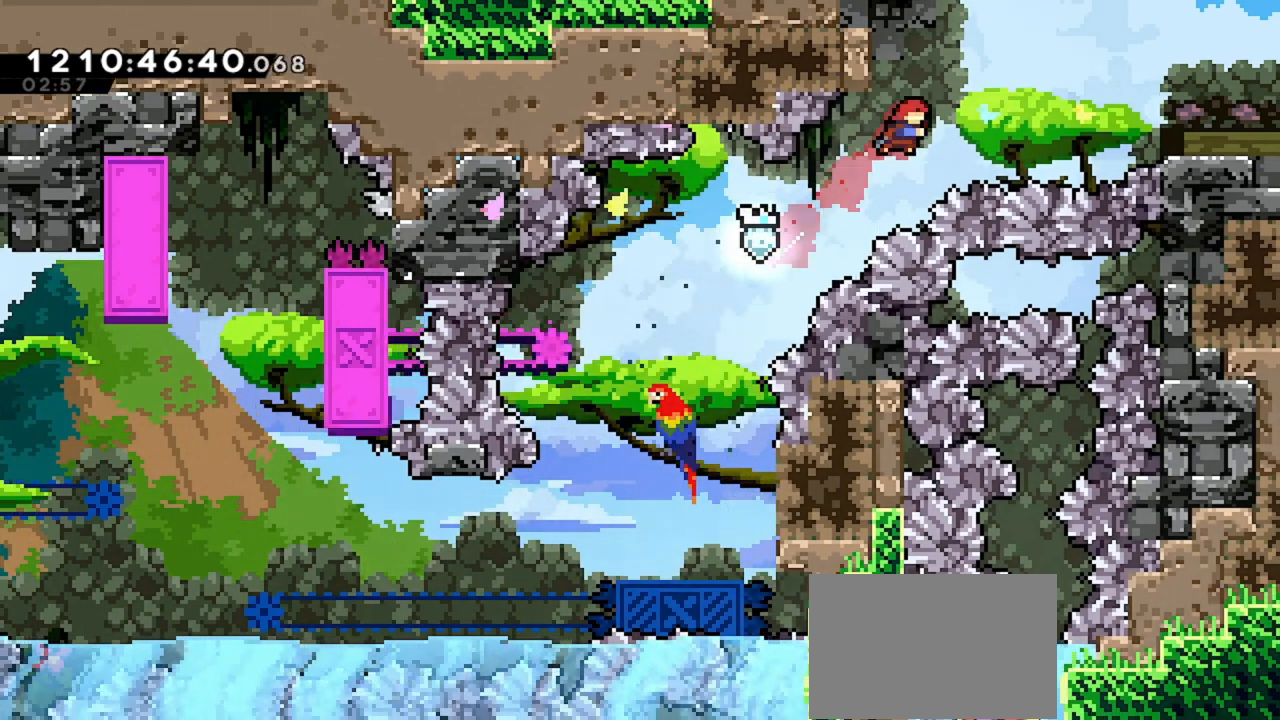
{"keys": ["right", "up"], "events": [[67, "dash", "down"], [400, "dash", "up"]]}
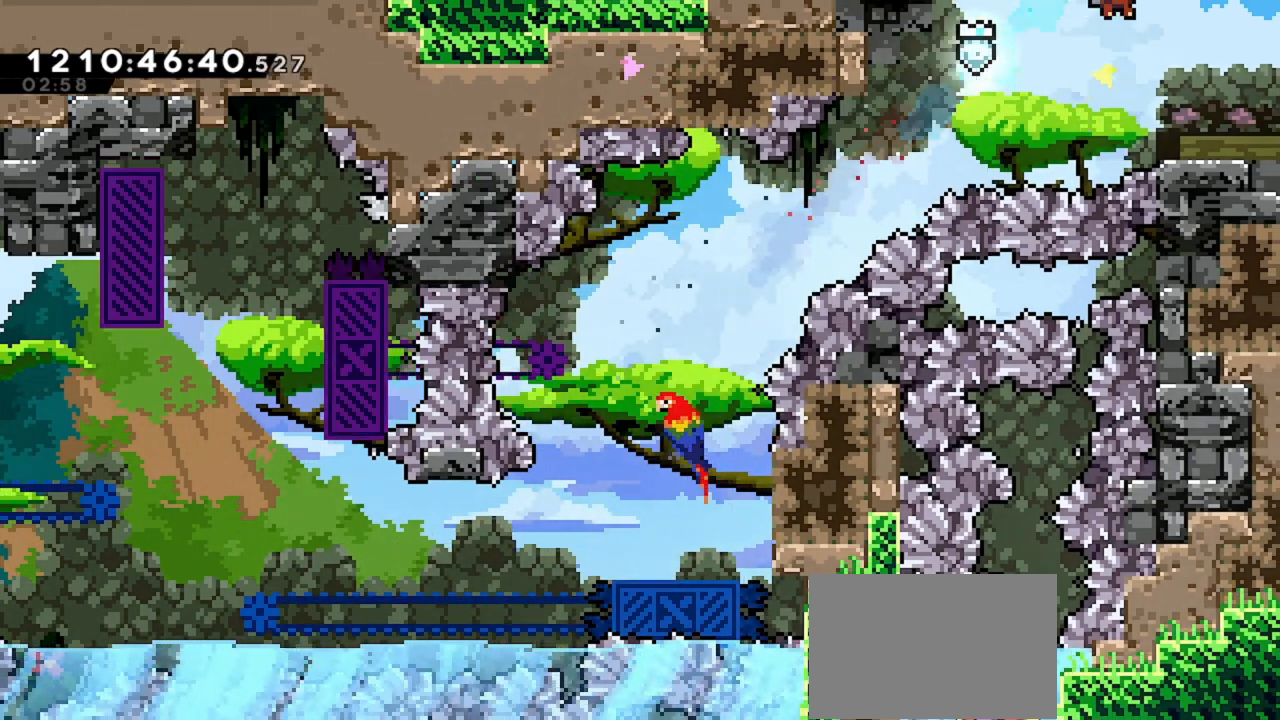
{"keys": ["right"], "events": [[100, "up", "up"]]}
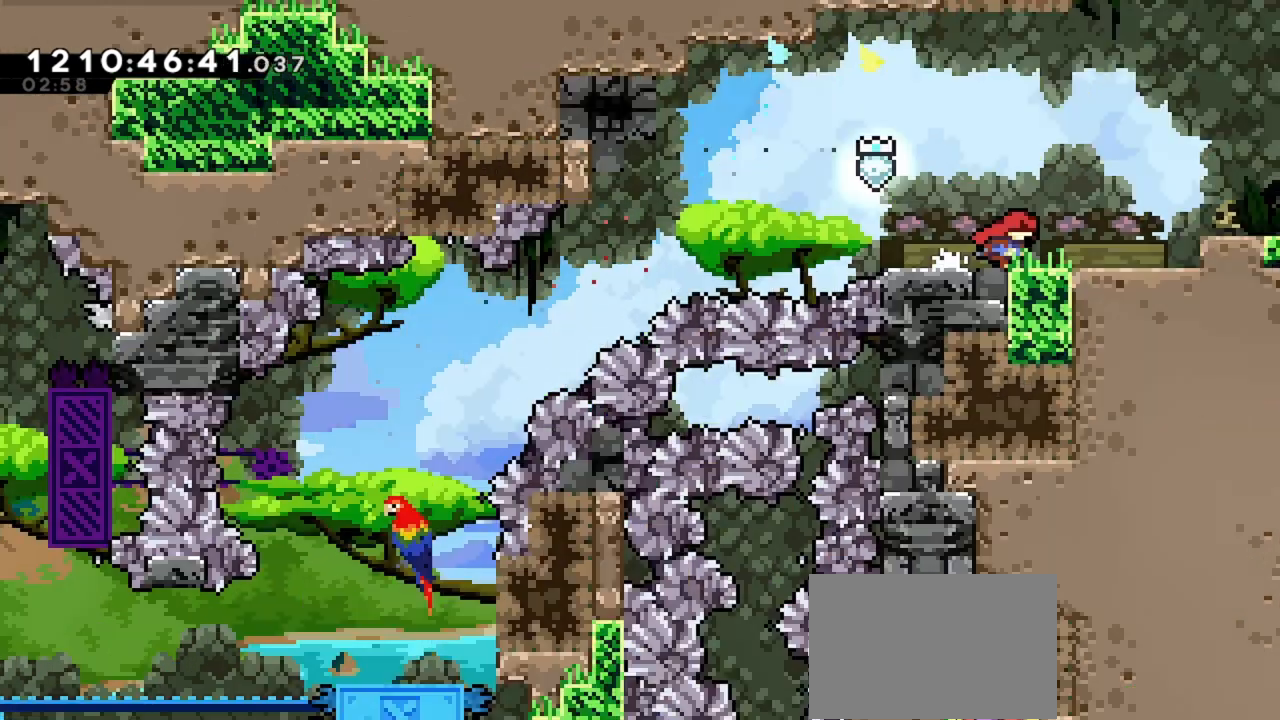
{"keys": ["right"], "events": []}
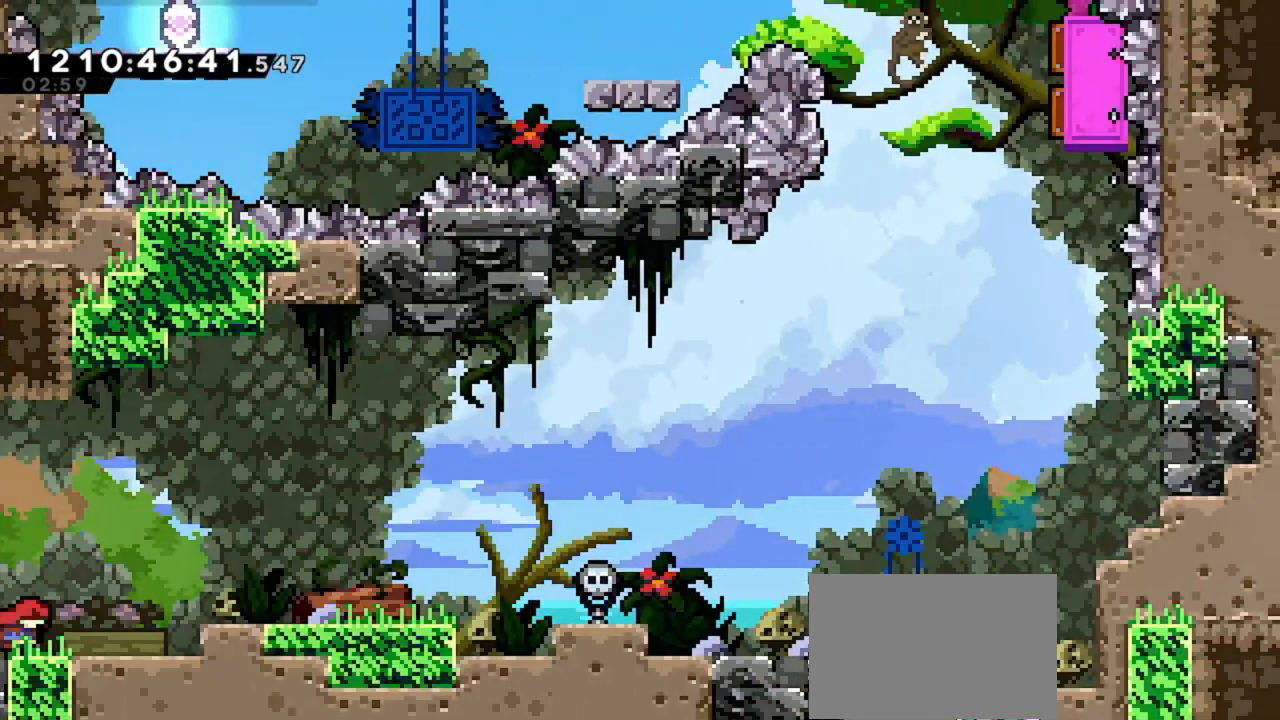
{"keys": ["right"], "events": []}
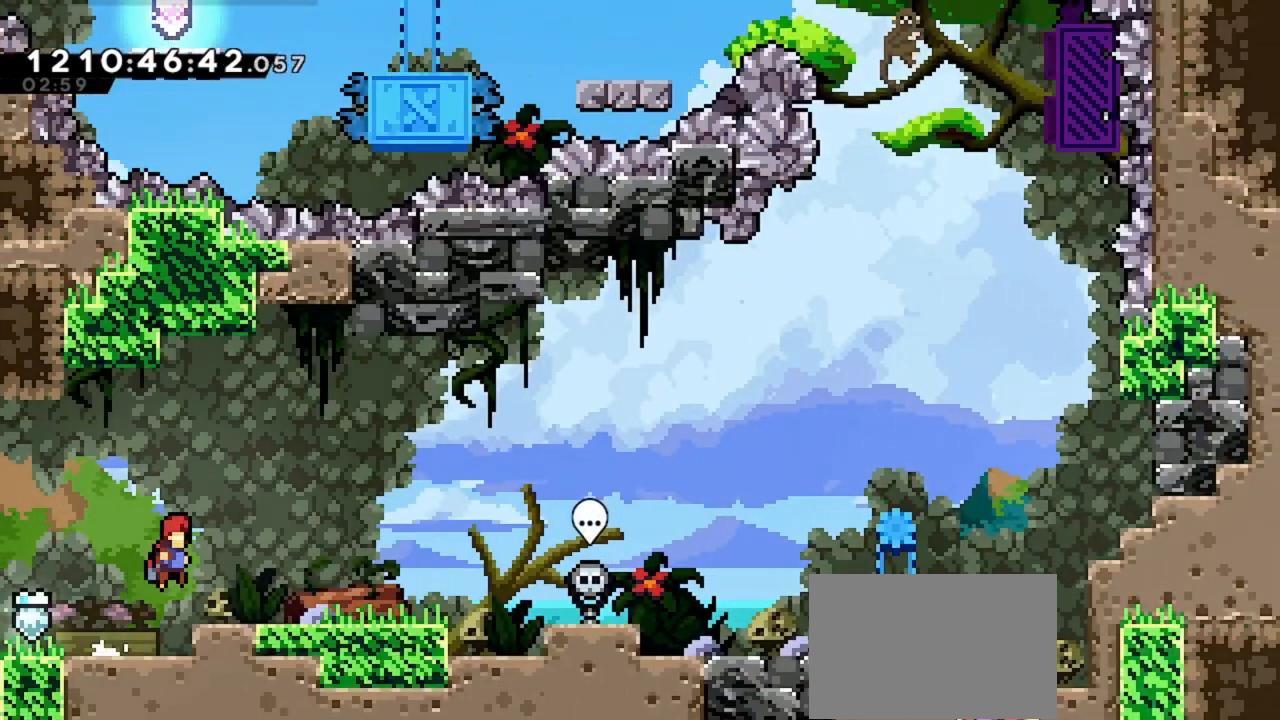
{"keys": ["right"], "events": []}
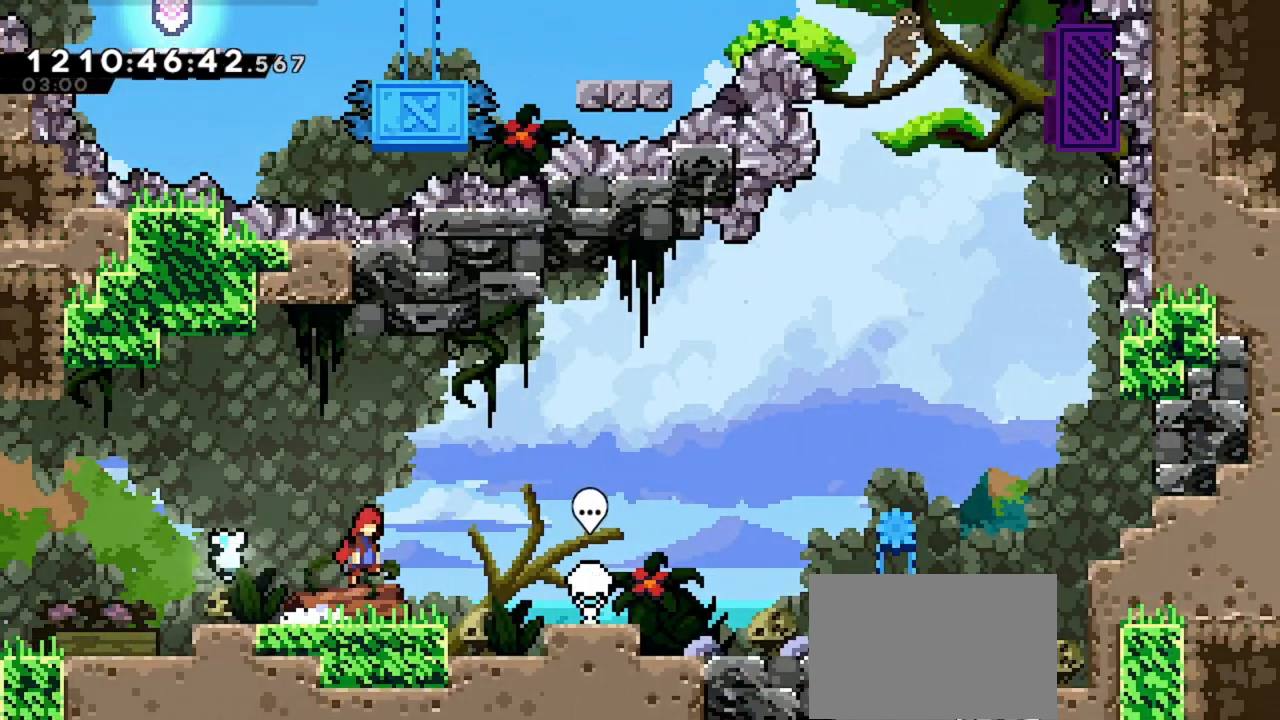
{"keys": ["right"], "events": []}
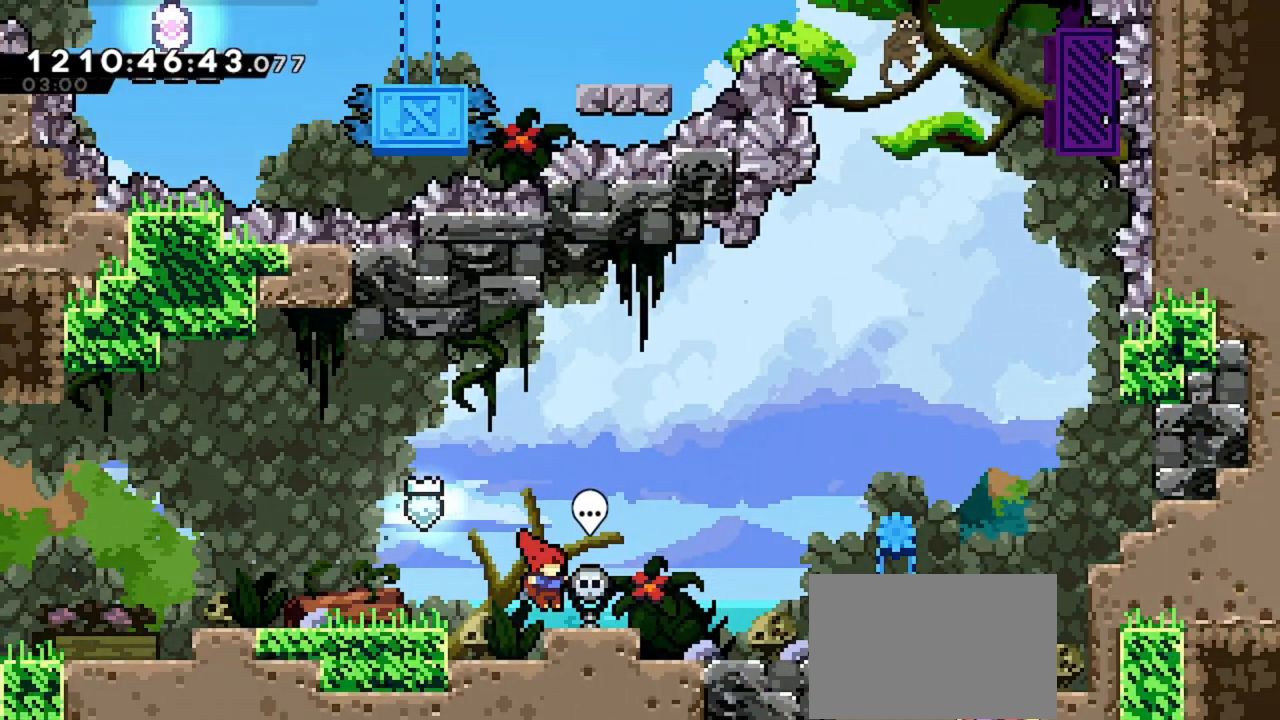
{"keys": [], "events": [[333, "right", "up"]]}
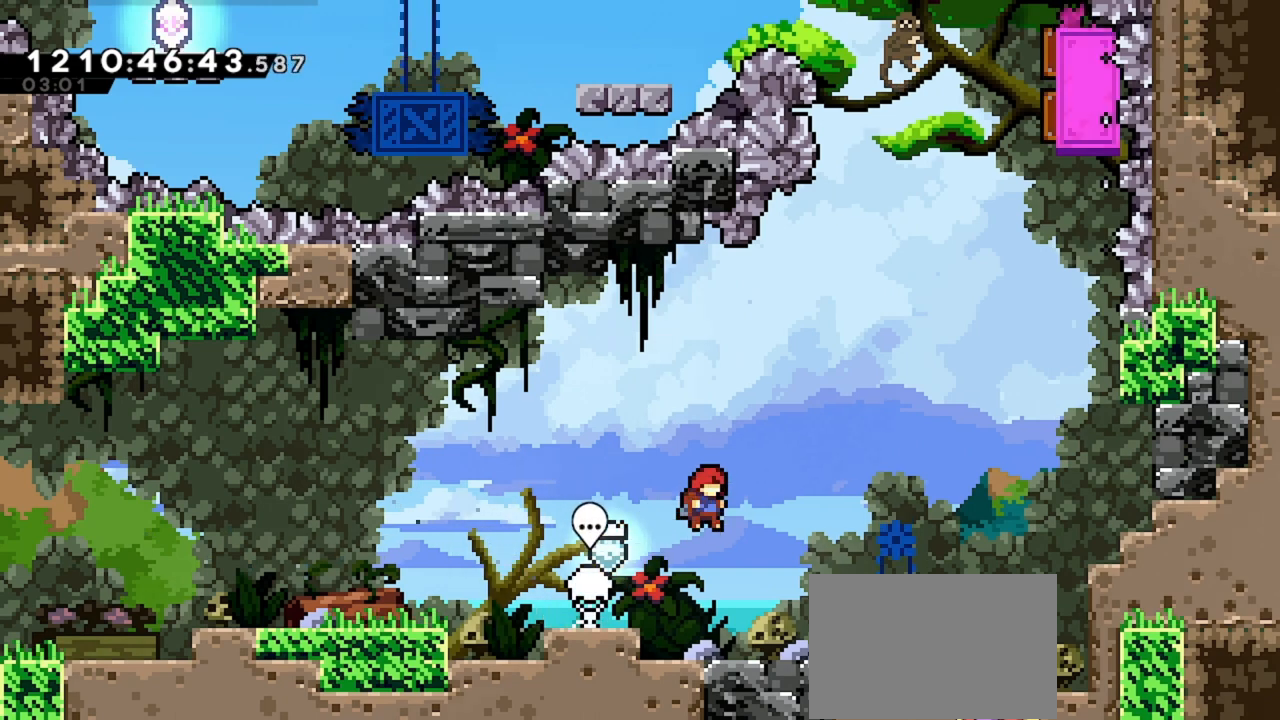
{"keys": [], "events": []}
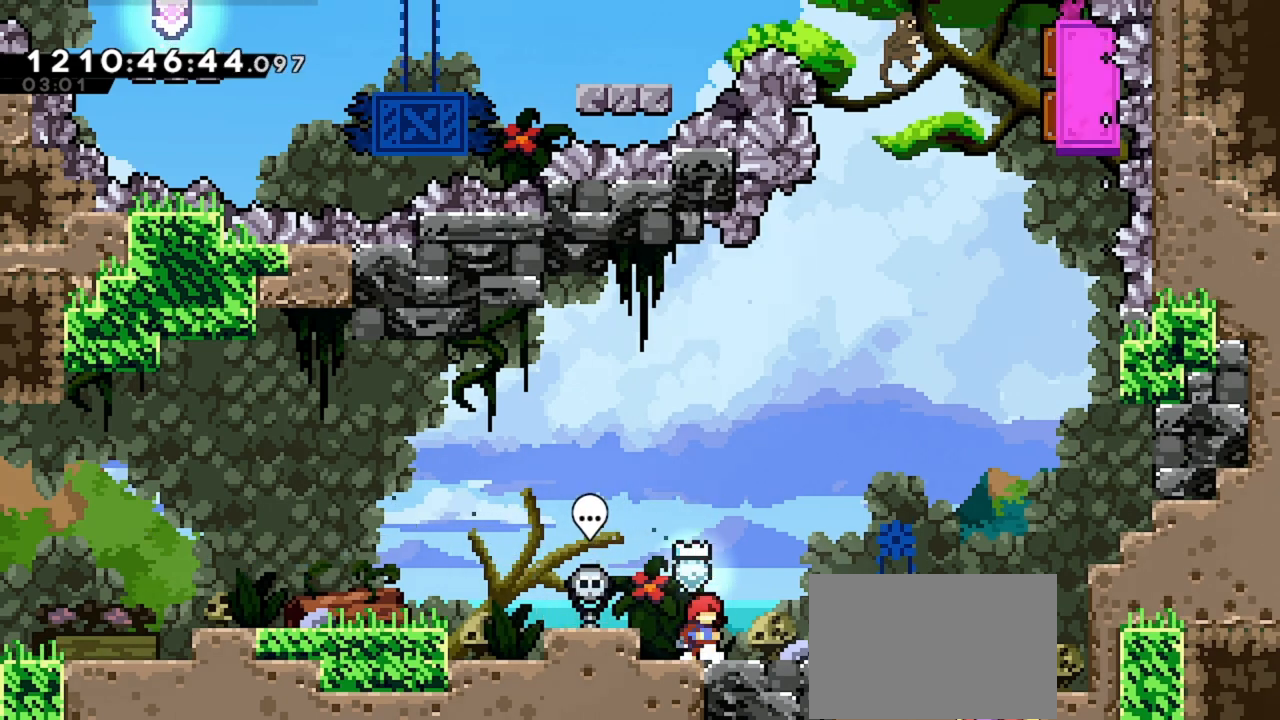
{"keys": ["right"], "events": [[233, "right", "down"]]}
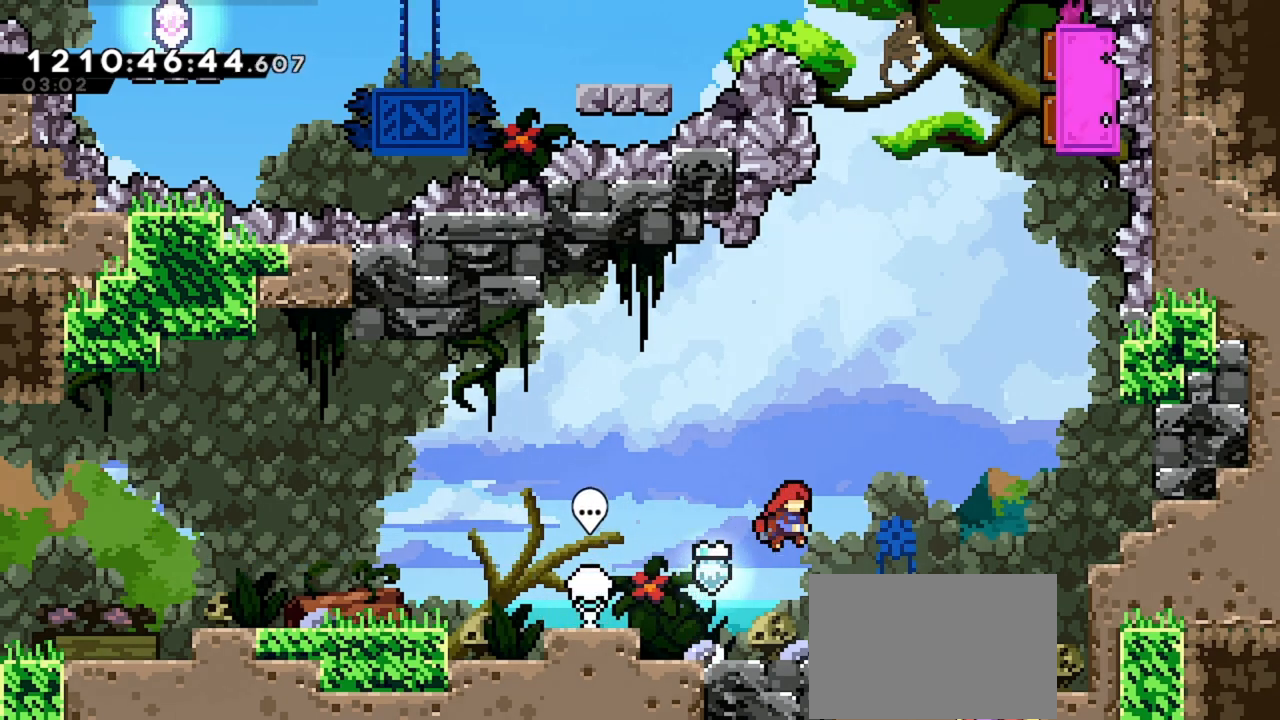
{"keys": [], "events": [[200, "right", "up"]]}
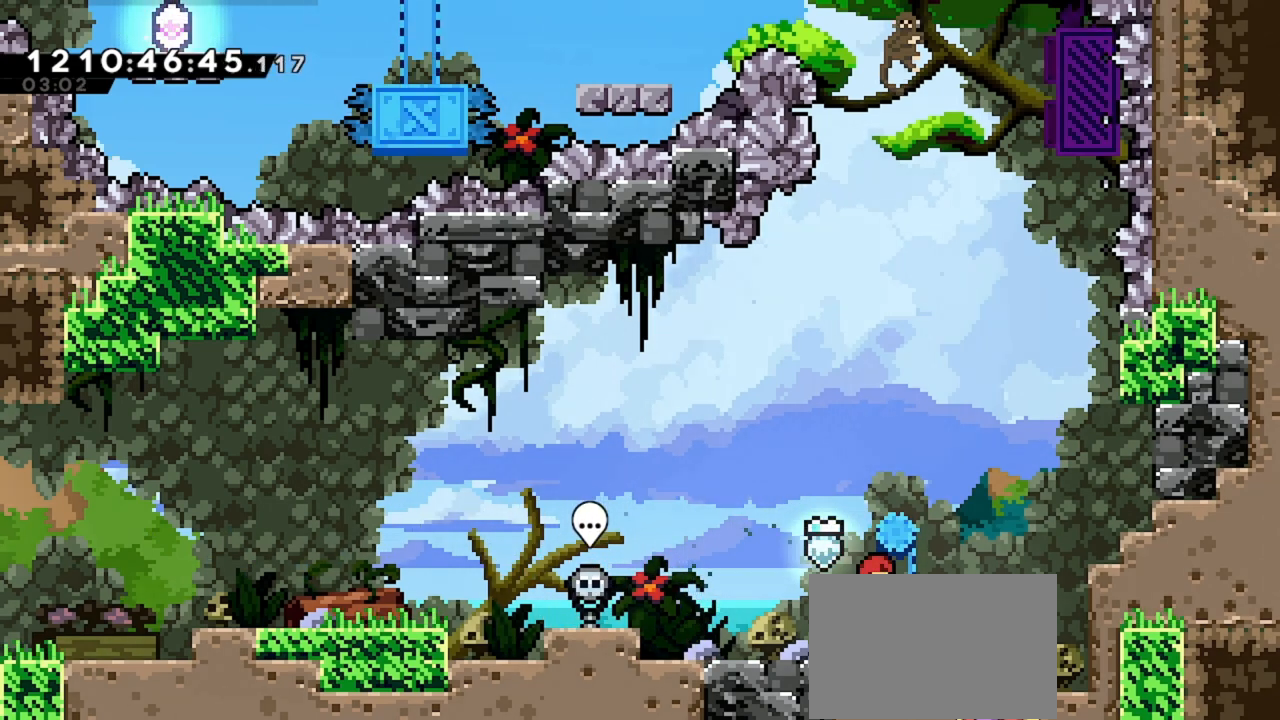
{"keys": ["left"], "events": [[500, "left", "down"]]}
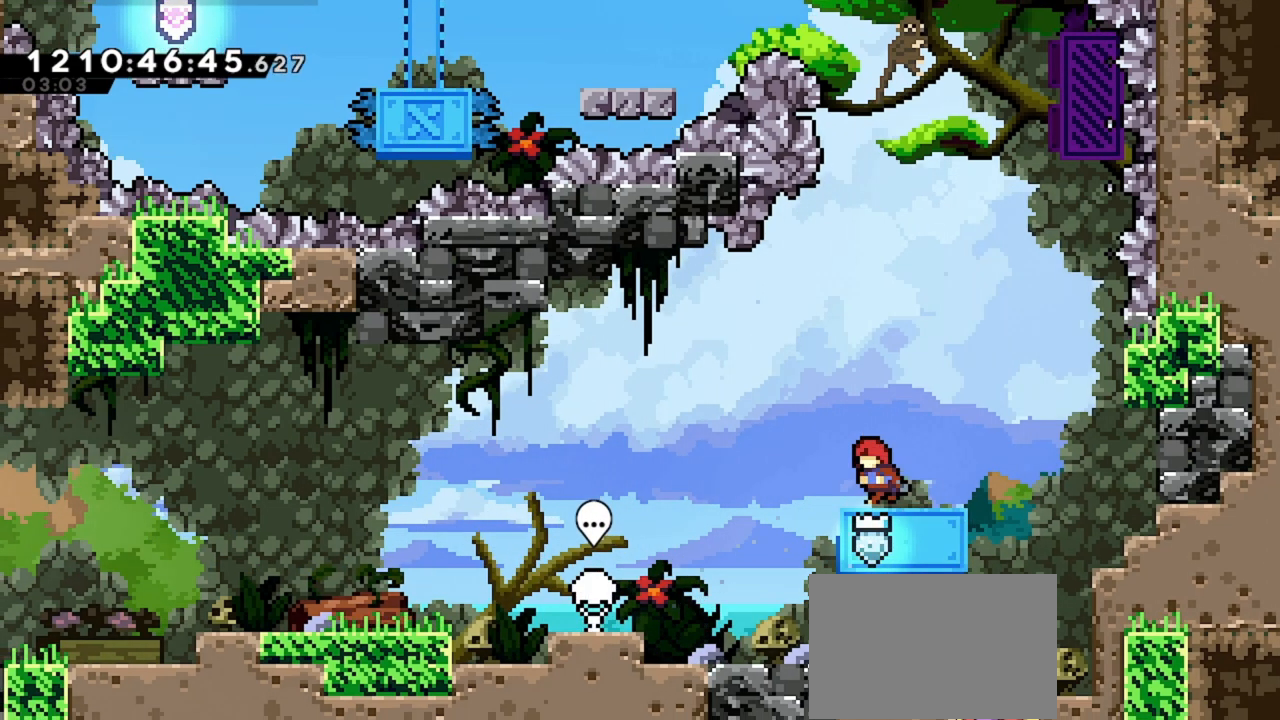
{"keys": [], "events": [[400, "left", "up"]]}
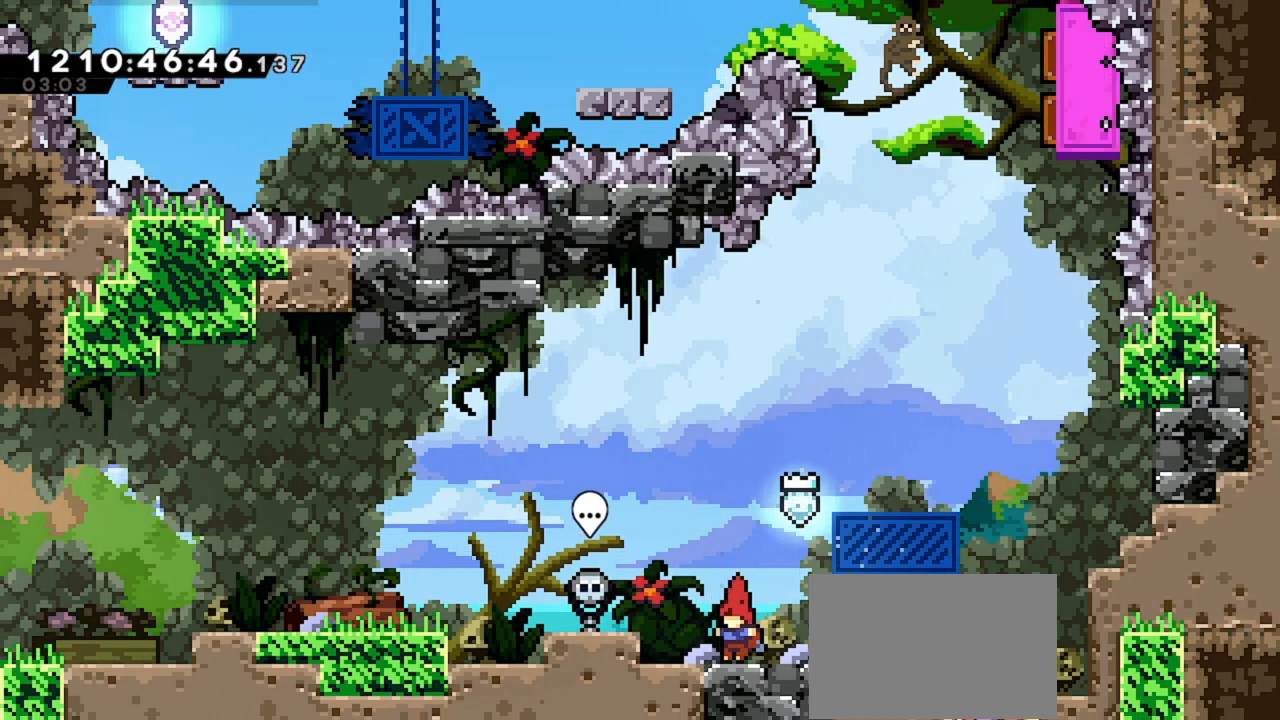
{"keys": [], "events": []}
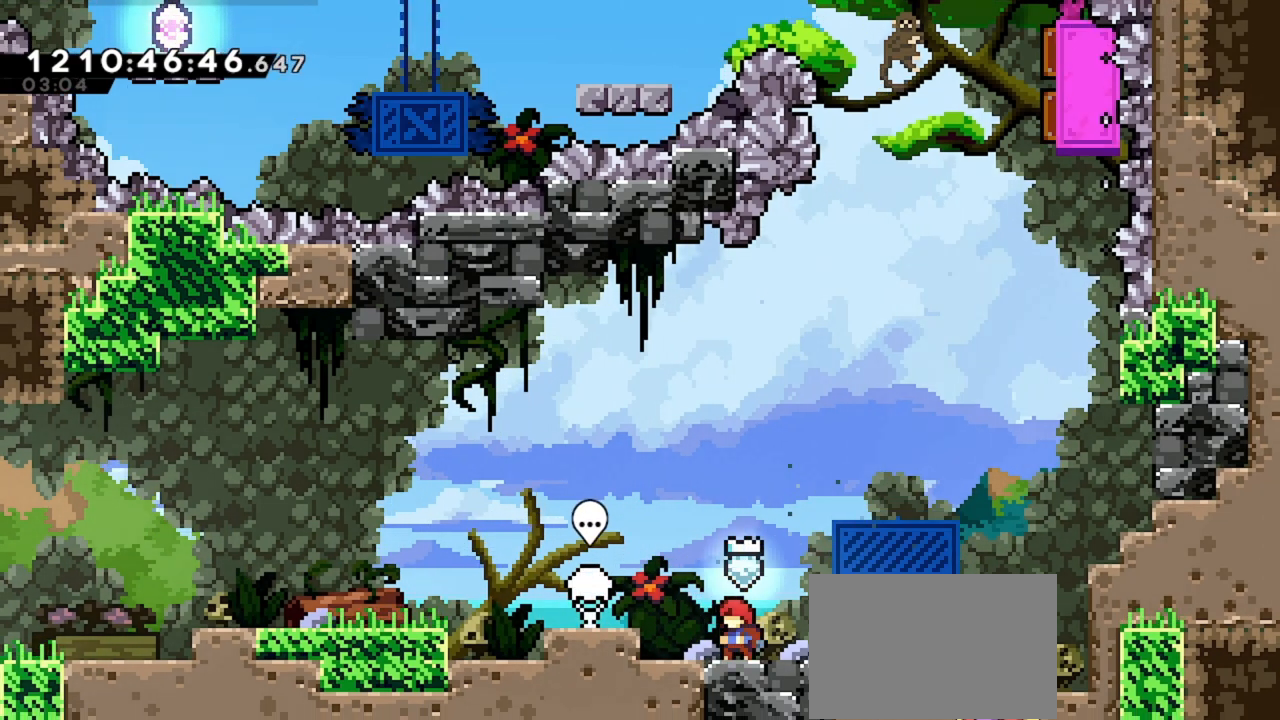
{"keys": [], "events": []}
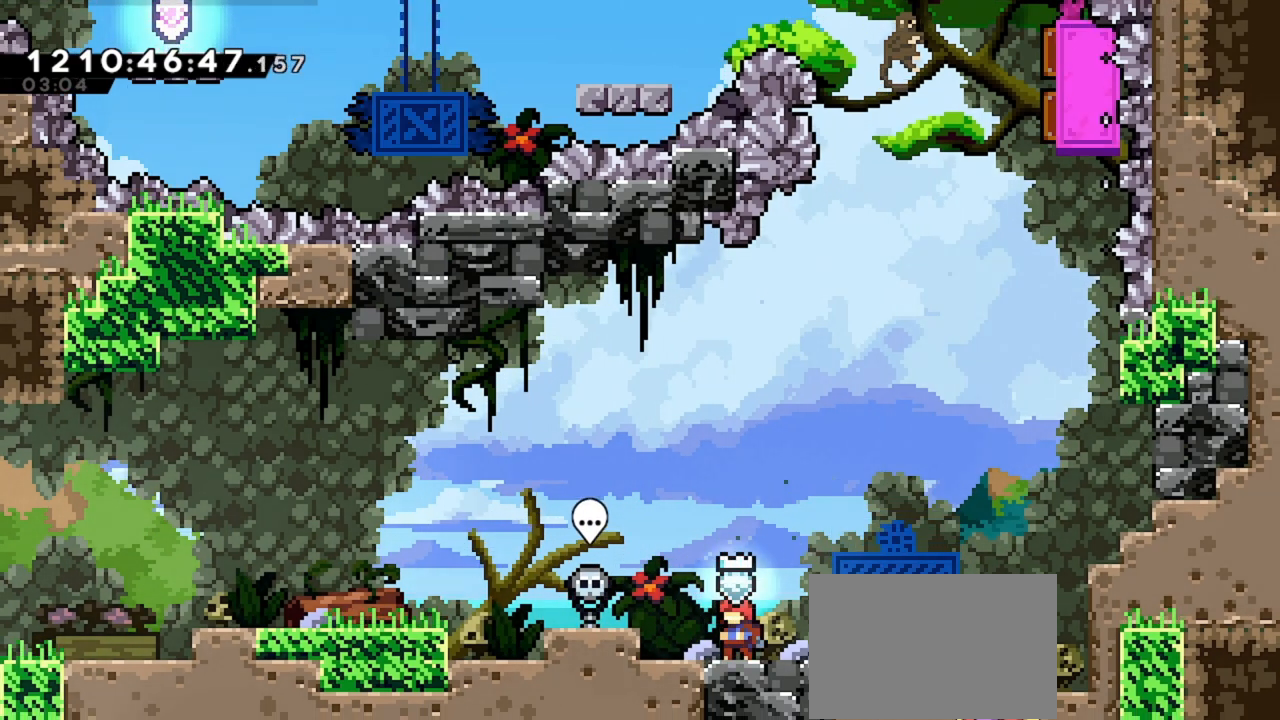
{"keys": [], "events": []}
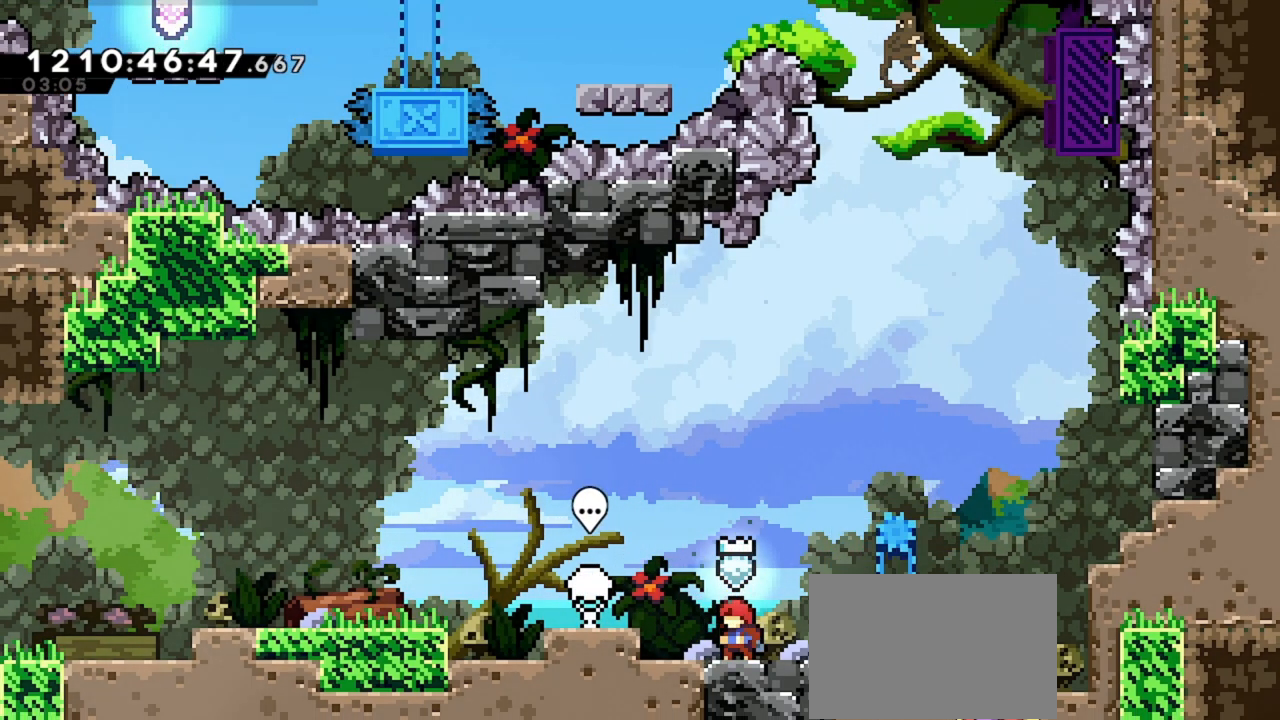
{"keys": [], "events": []}
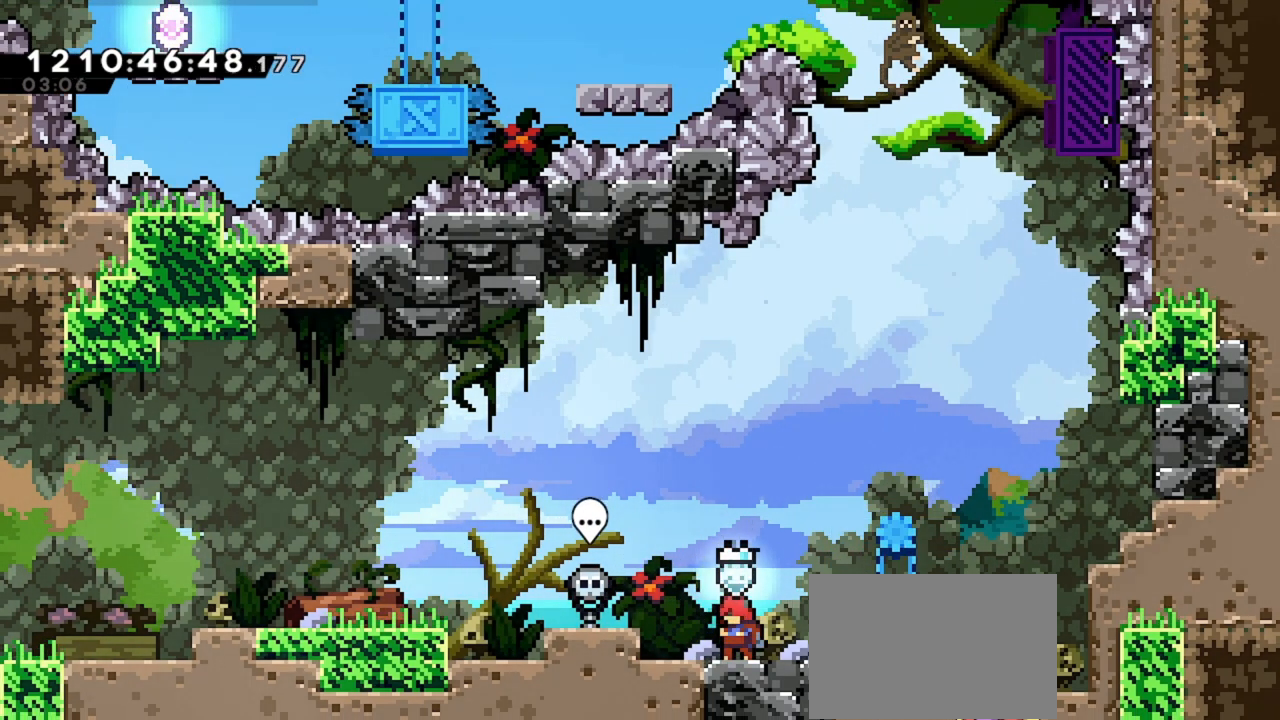
{"keys": [], "events": []}